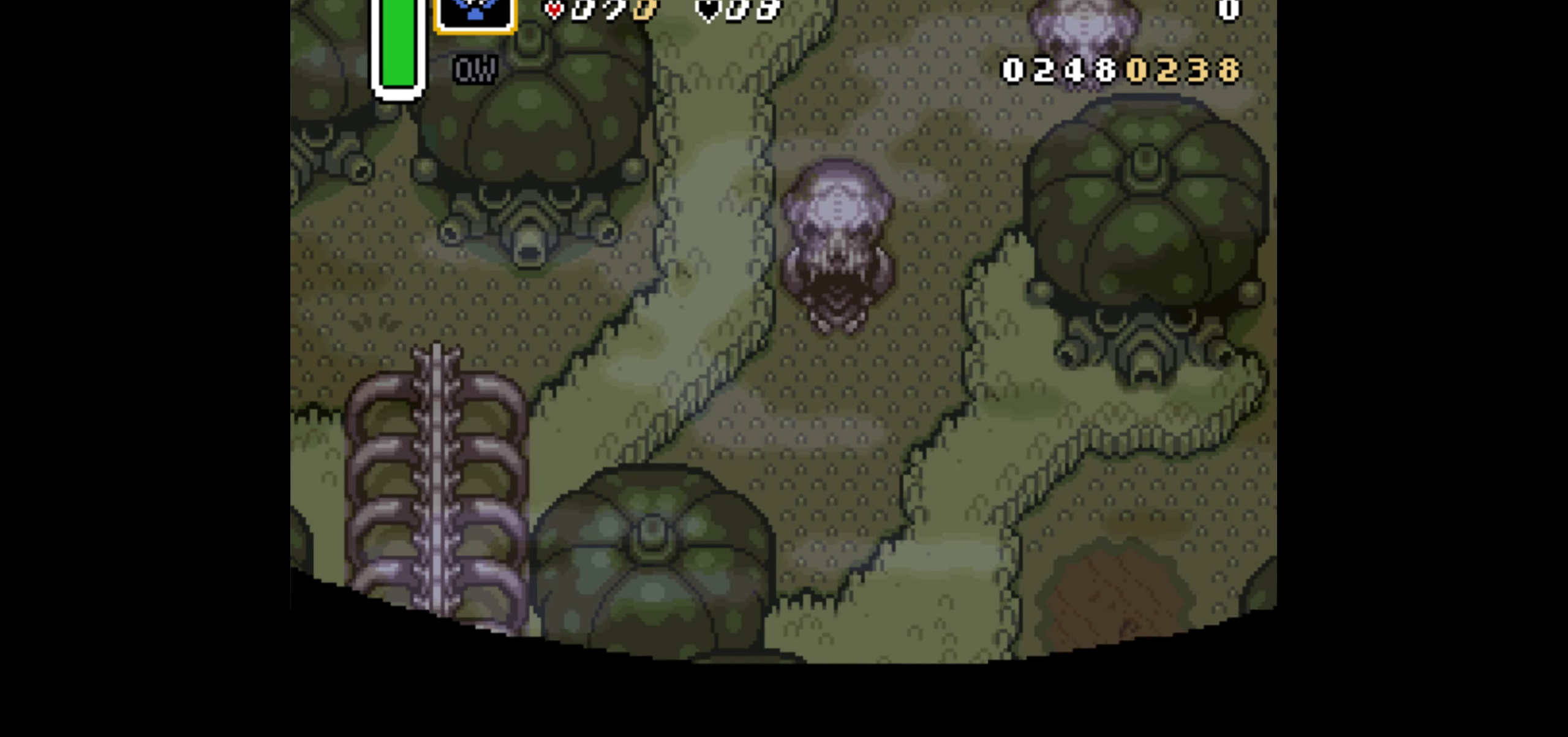
Gameplay with a controller (Nintendo layout); each line is a JSON object with the inputs held at the frame after it. "events" lists button and stick changes between this image and that frame as [ms after this image, input, new state], when the widget could be followed in between. Not read: L3 R3.
{"buttons": ["DPAD_RIGHT"], "events": [[250, "DPAD_RIGHT", "down"]]}
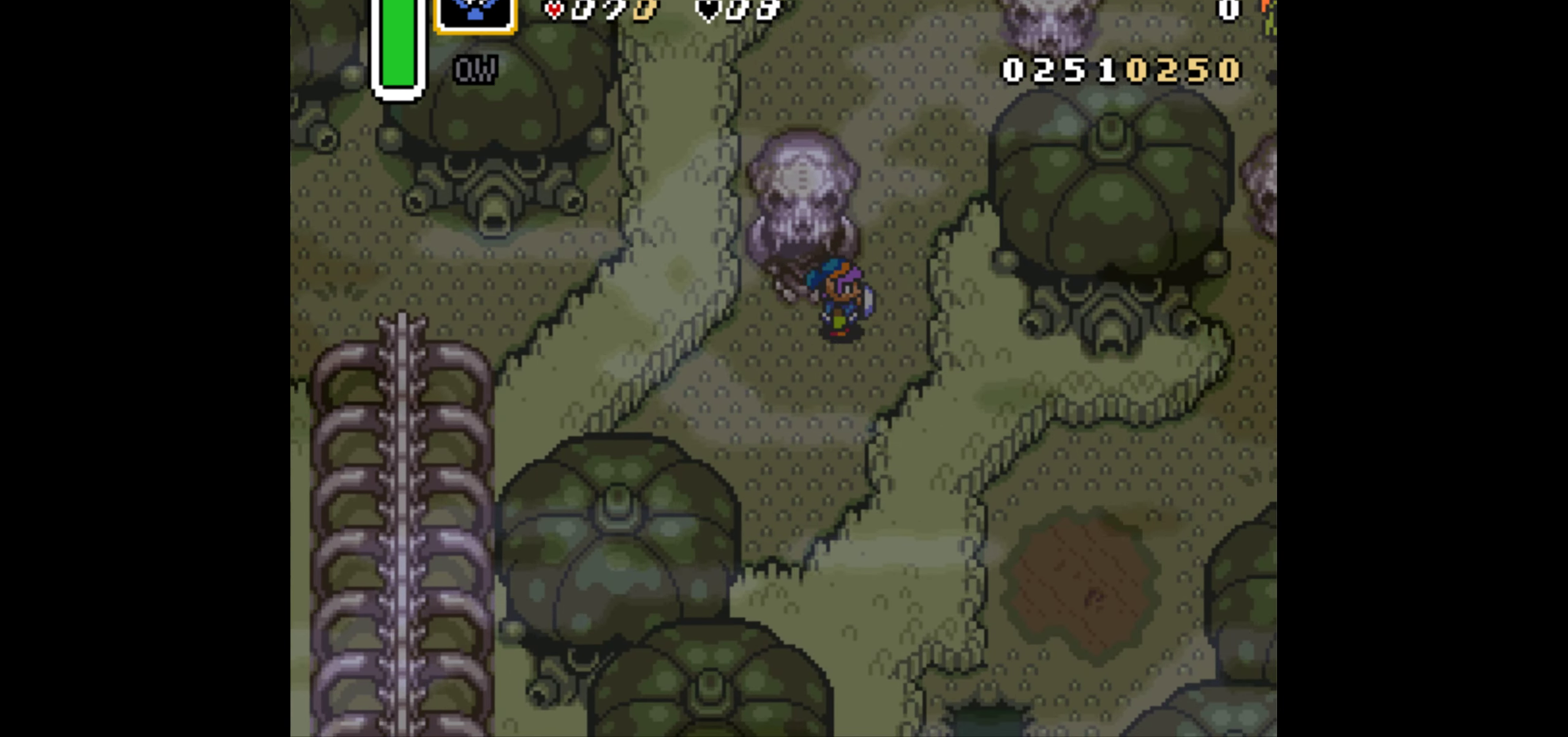
{"buttons": ["DPAD_UP", "DPAD_RIGHT"], "events": [[67, "DPAD_UP", "down"]]}
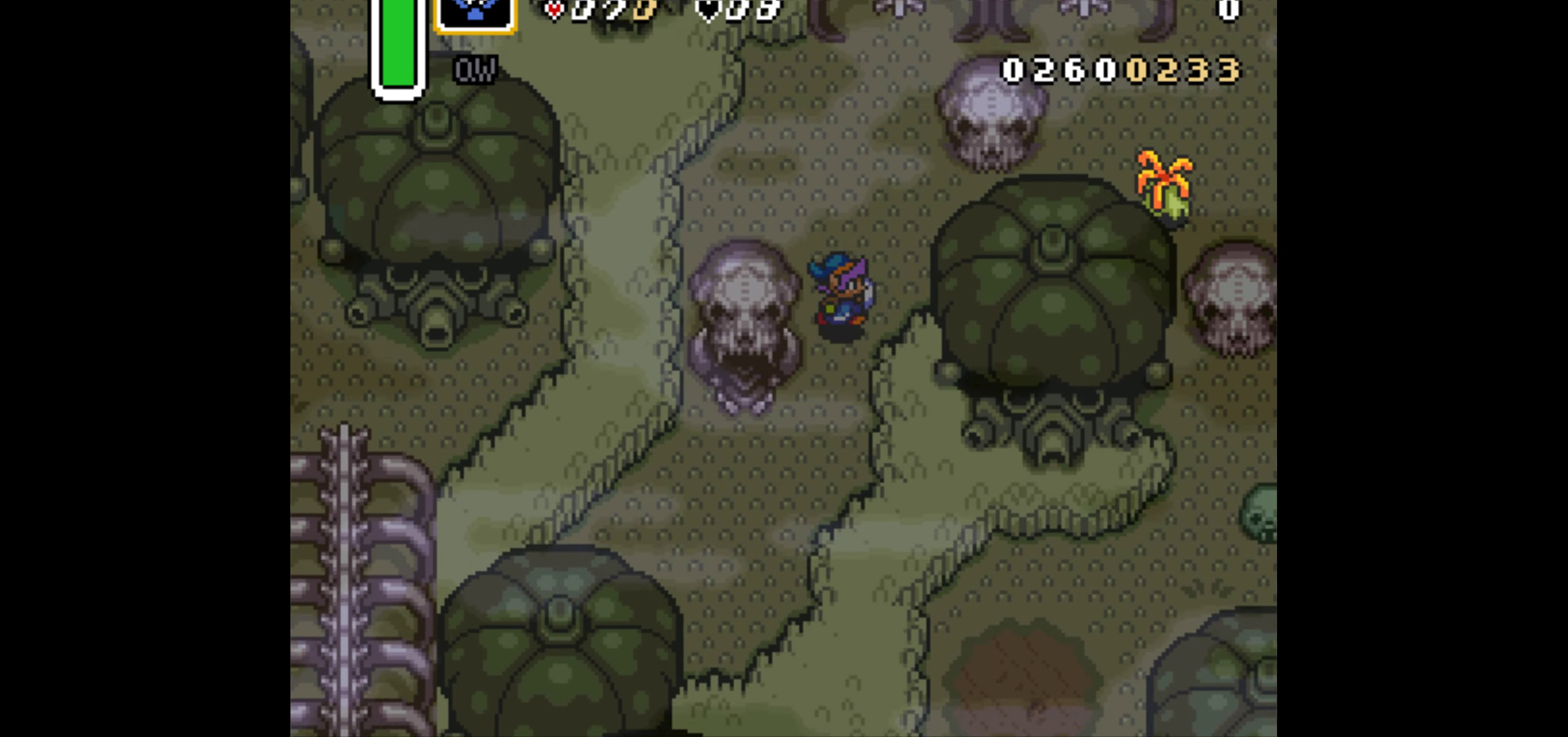
{"buttons": ["A", "DPAD_UP"], "events": [[183, "A", "down"], [200, "DPAD_UP", "up"], [233, "DPAD_RIGHT", "up"], [367, "DPAD_UP", "down"]]}
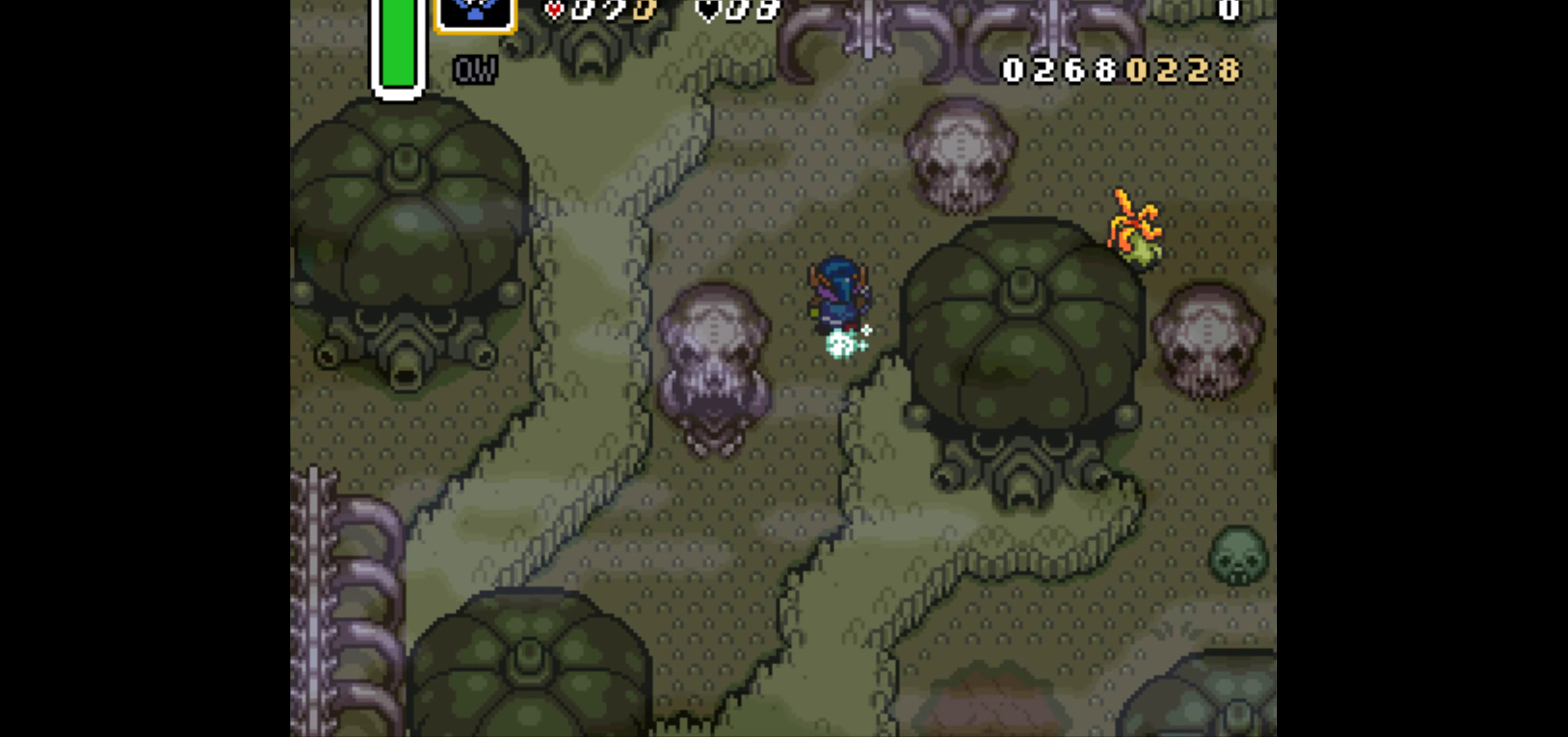
{"buttons": ["A"], "events": [[50, "DPAD_UP", "up"]]}
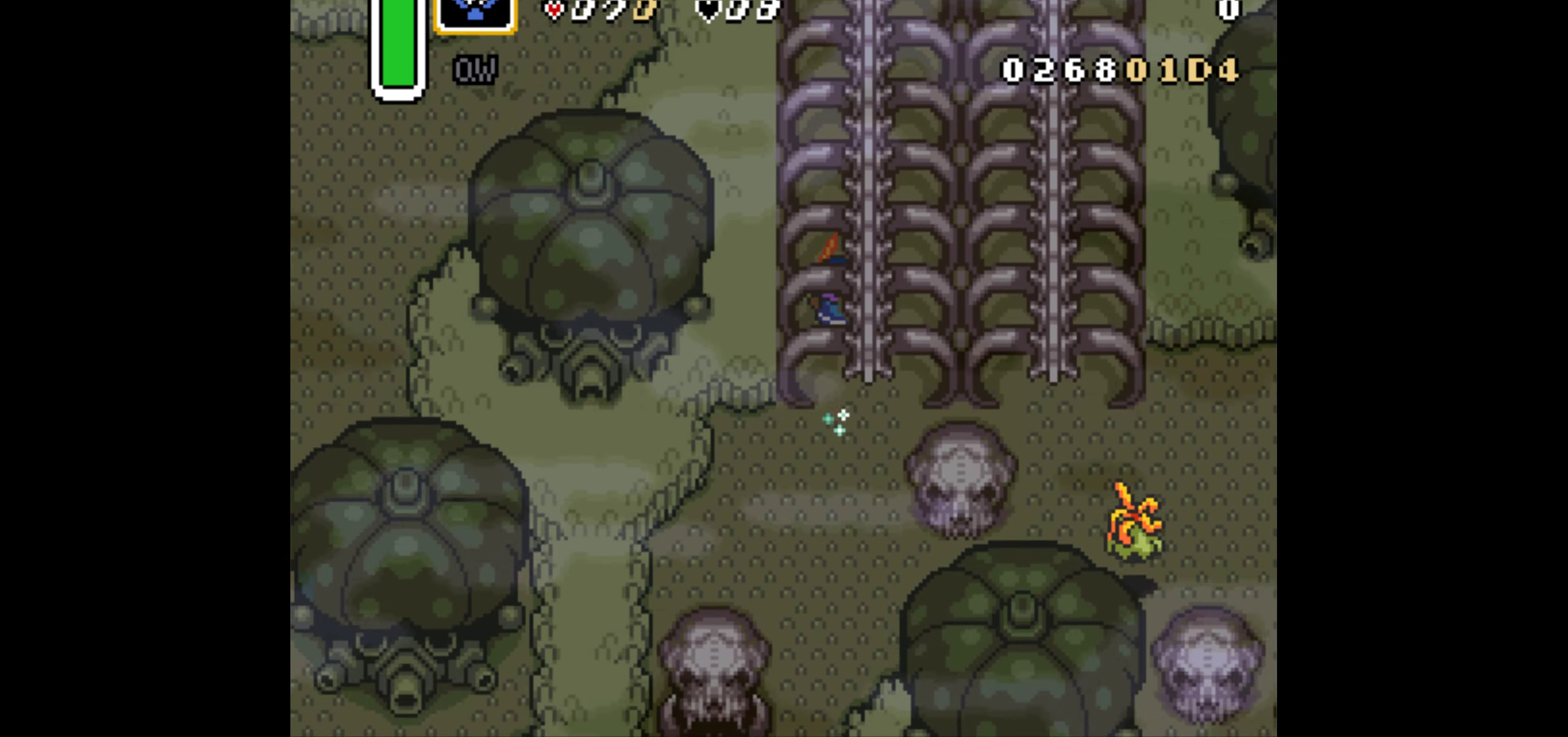
{"buttons": [], "events": [[183, "A", "up"]]}
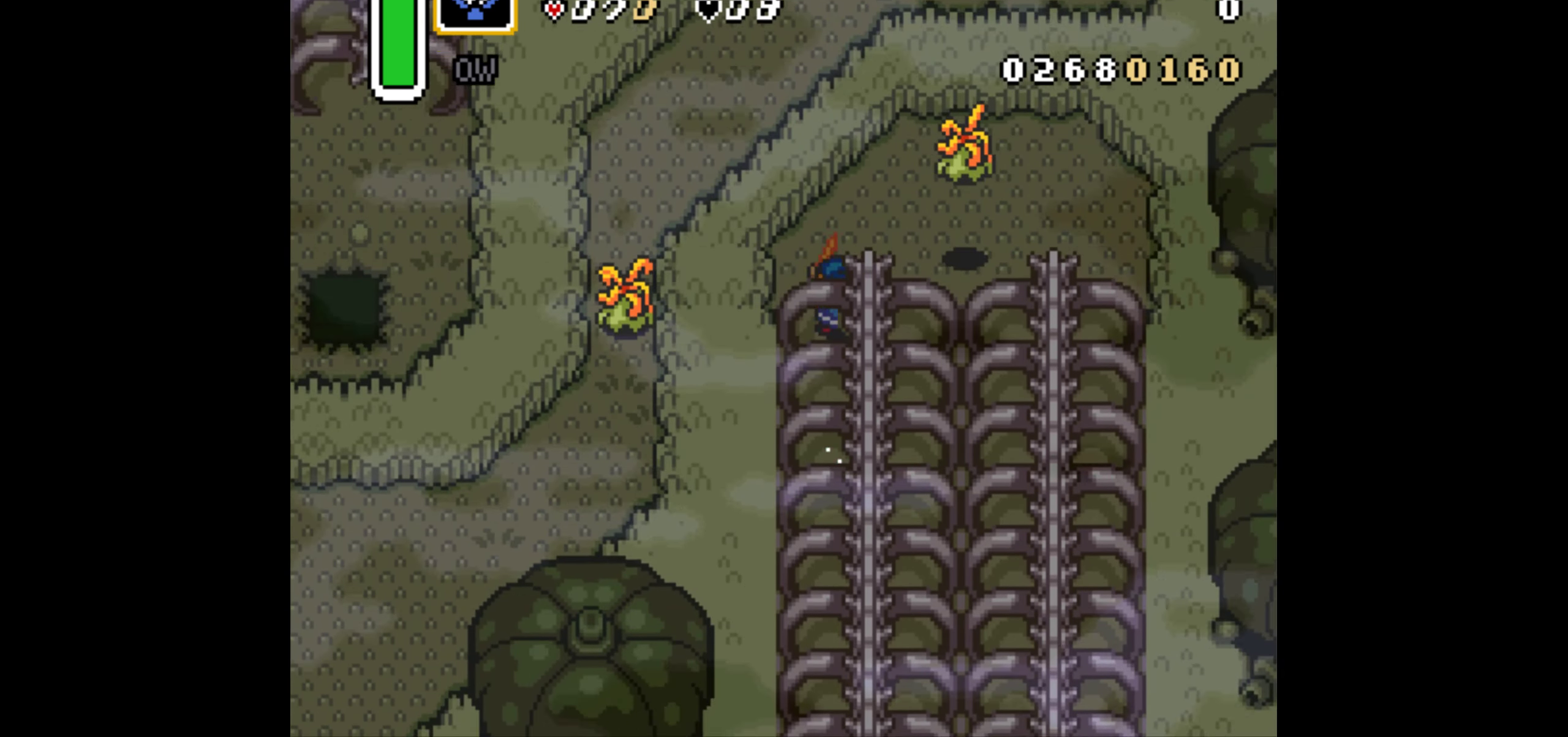
{"buttons": ["A"], "events": [[67, "DPAD_RIGHT", "down"], [100, "A", "down"], [183, "DPAD_RIGHT", "up"]]}
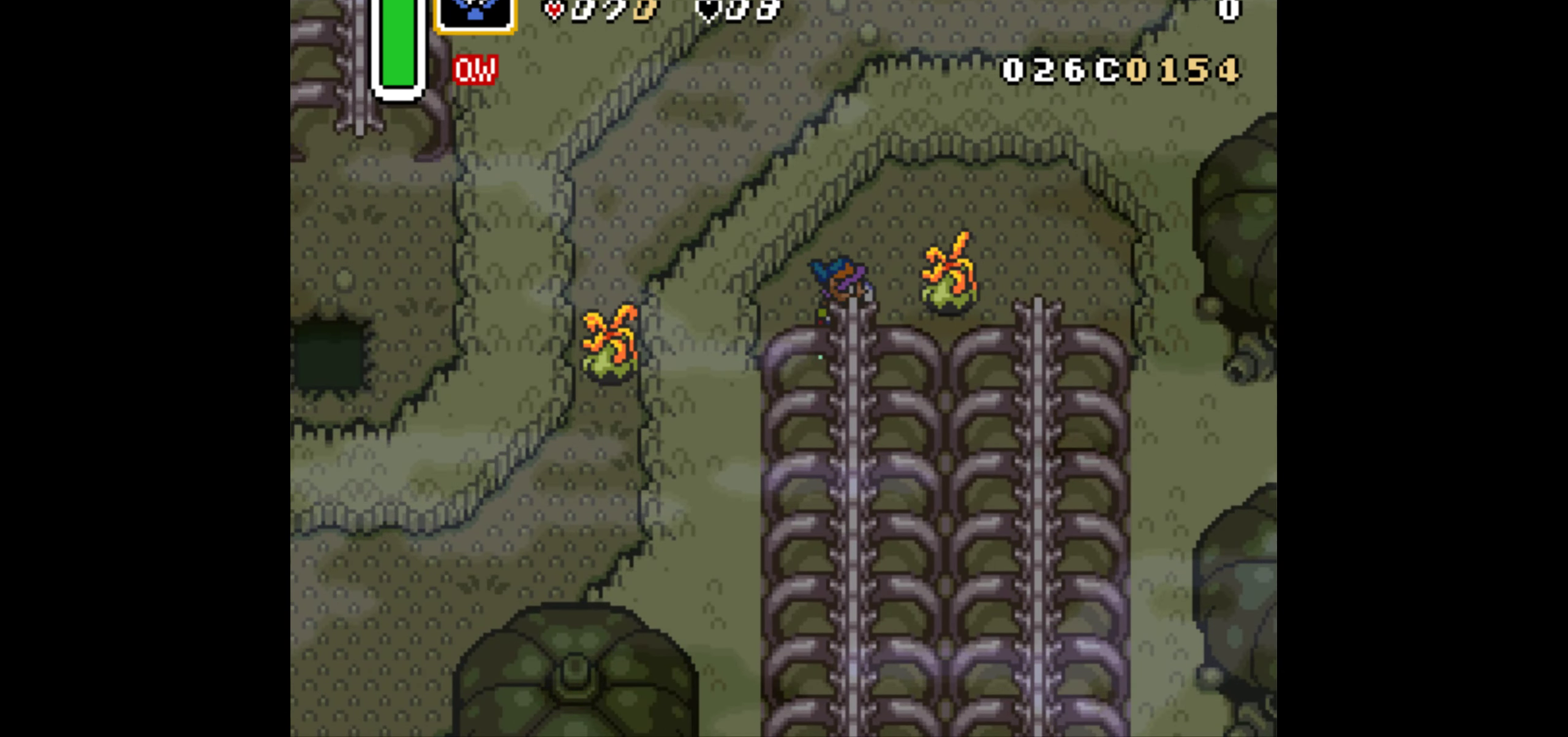
{"buttons": ["A", "DPAD_DOWN"], "events": [[367, "A", "up"], [417, "DPAD_DOWN", "down"], [500, "A", "down"]]}
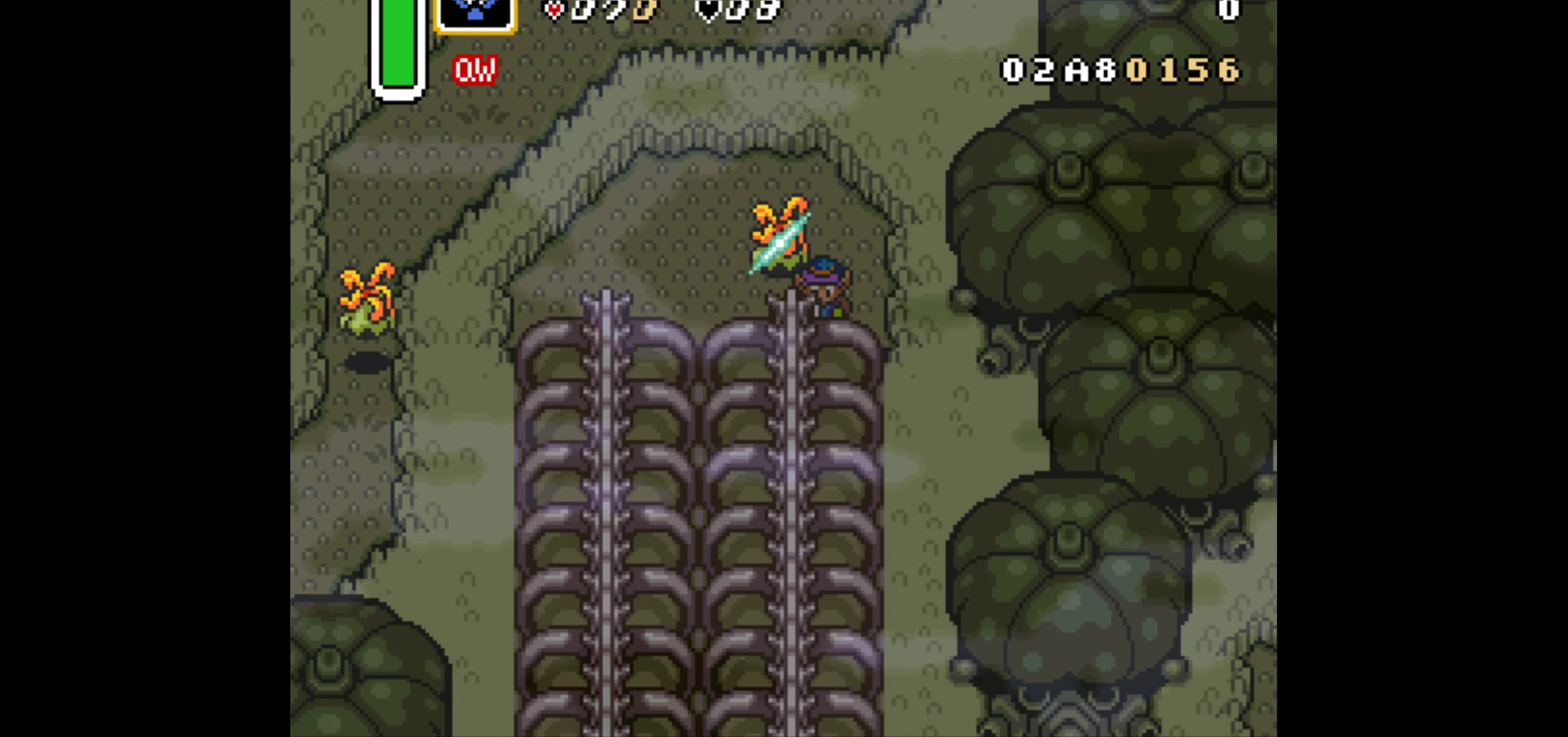
{"buttons": ["A"], "events": [[50, "DPAD_DOWN", "up"]]}
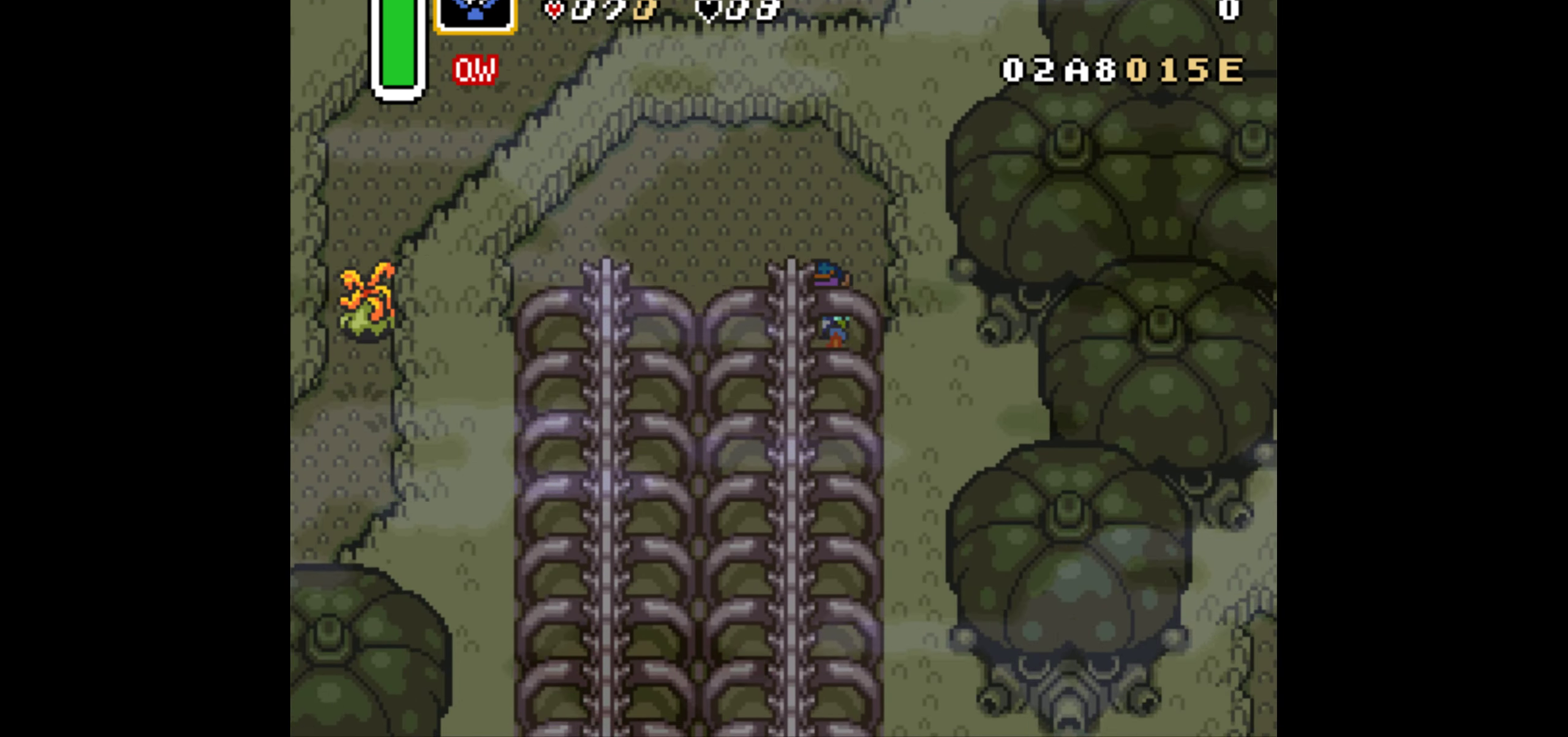
{"buttons": [], "events": [[150, "A", "up"]]}
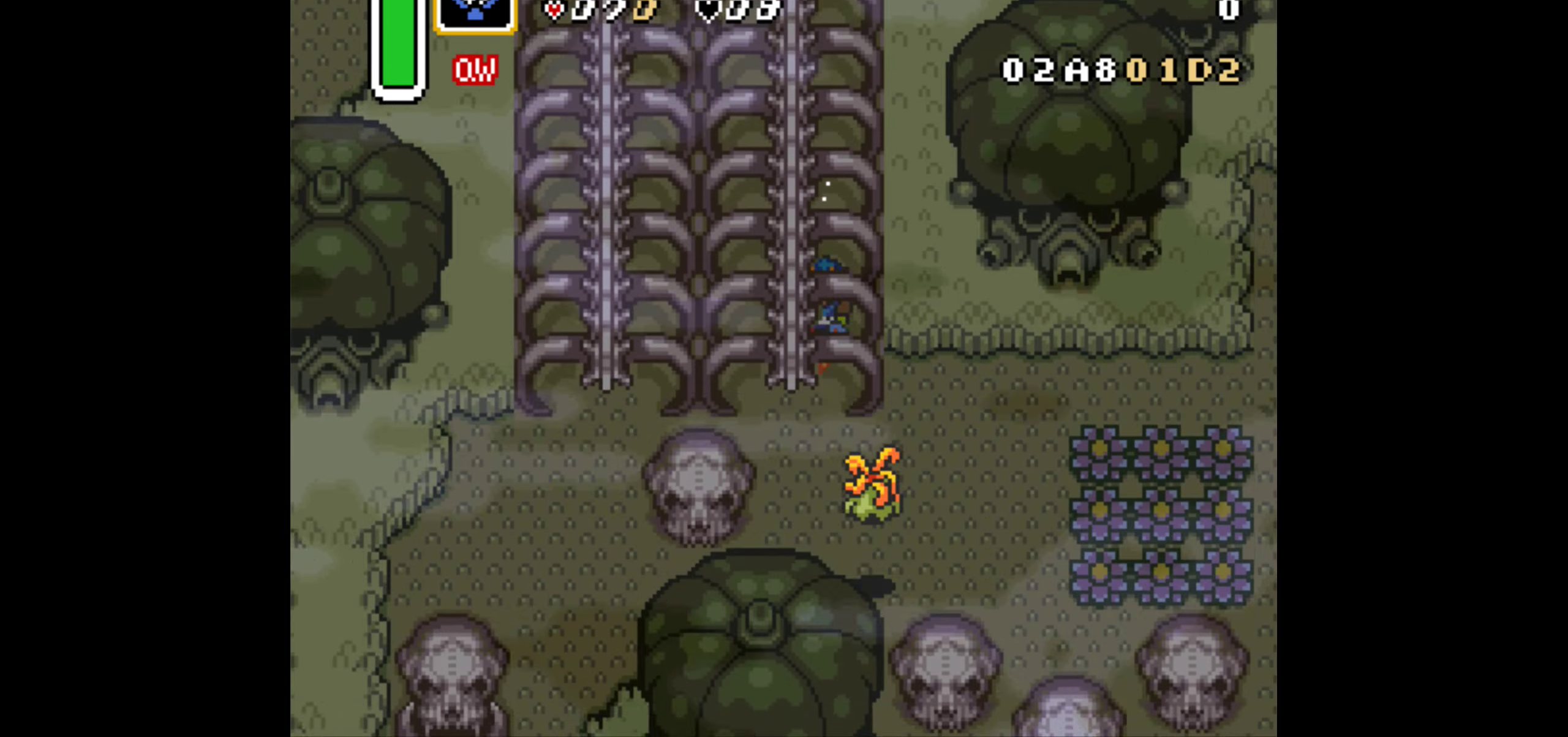
{"buttons": ["A"], "events": [[150, "DPAD_RIGHT", "down"], [200, "A", "down"], [250, "DPAD_RIGHT", "up"]]}
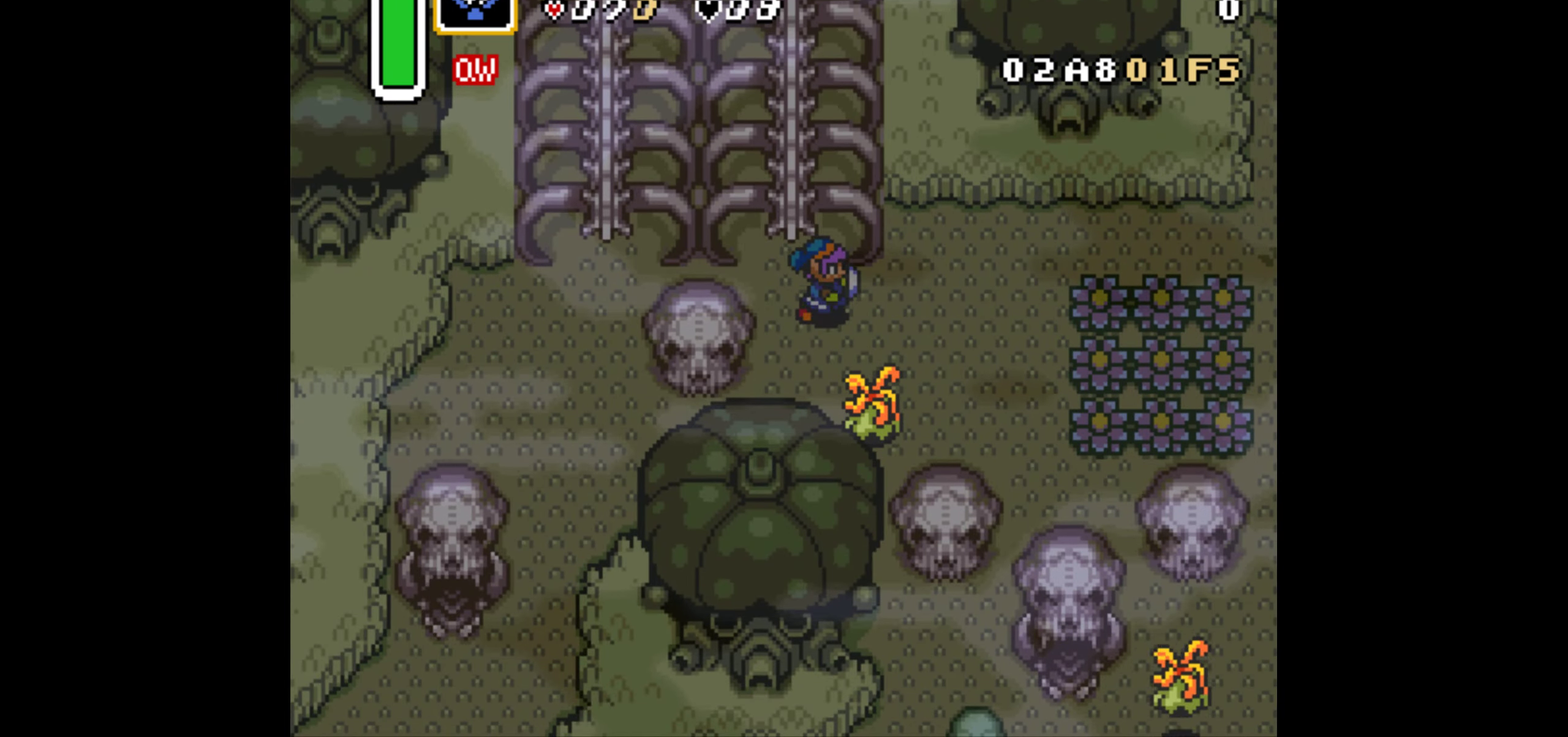
{"buttons": ["A"], "events": []}
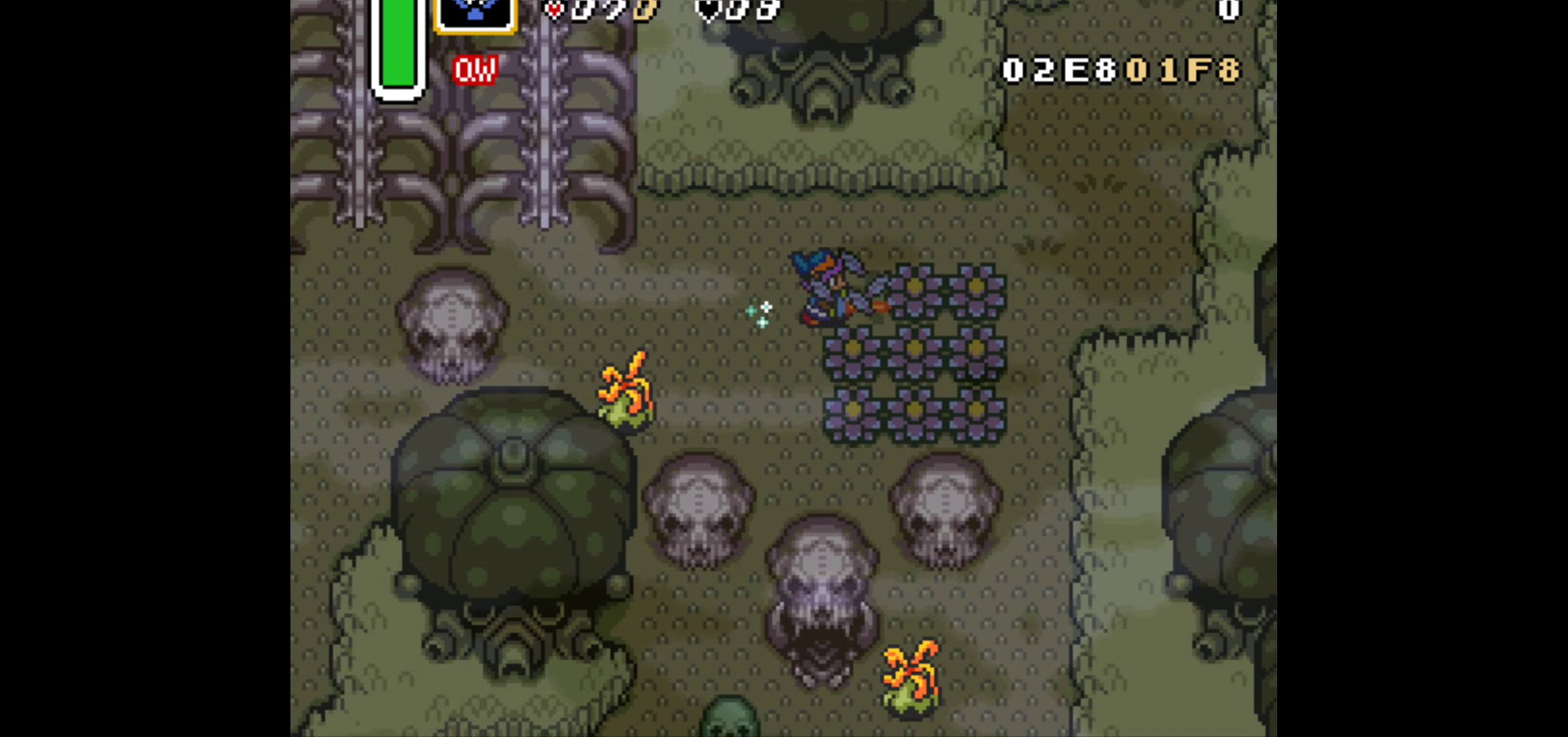
{"buttons": ["DPAD_DOWN"], "events": [[217, "A", "up"], [267, "DPAD_DOWN", "down"]]}
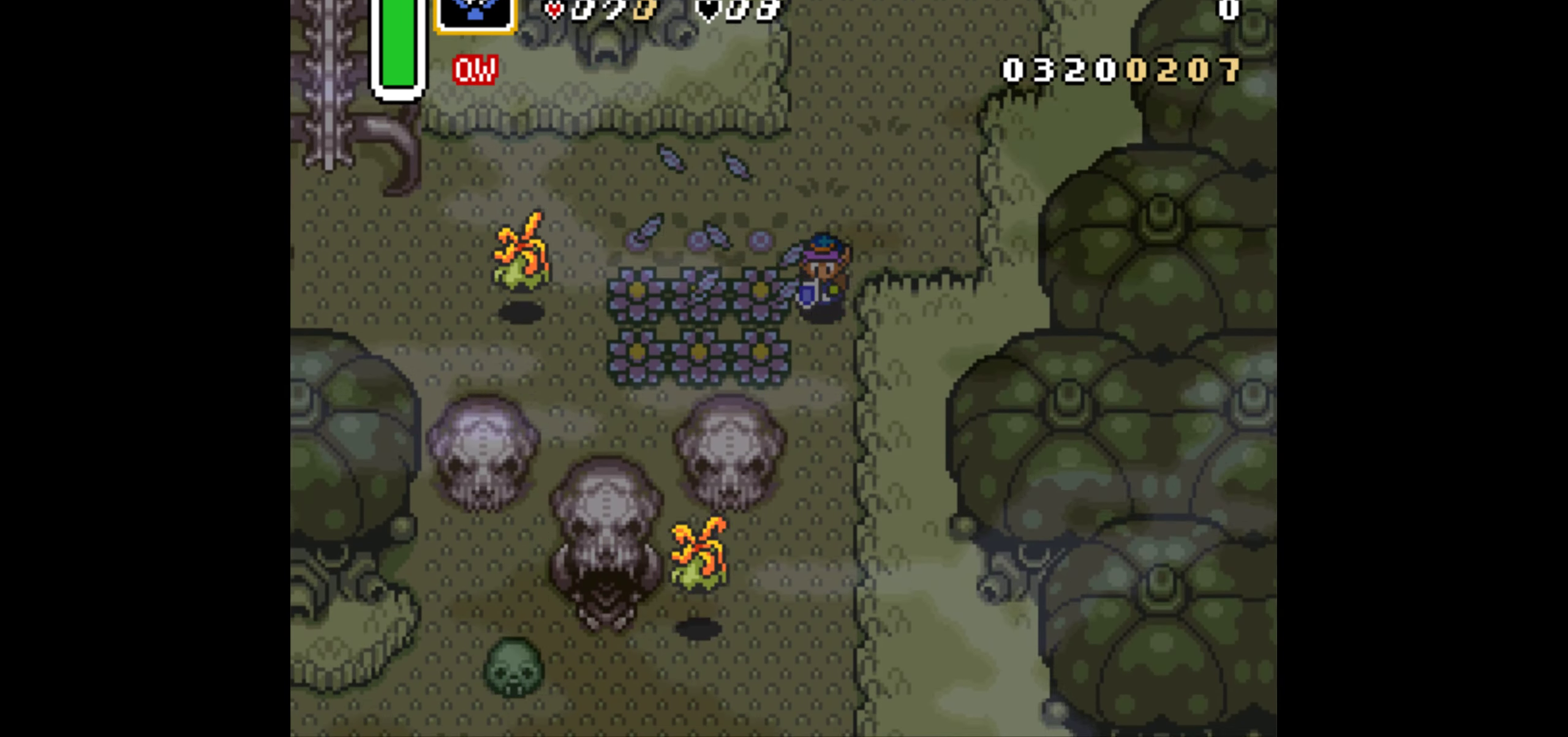
{"buttons": ["DPAD_DOWN"], "events": []}
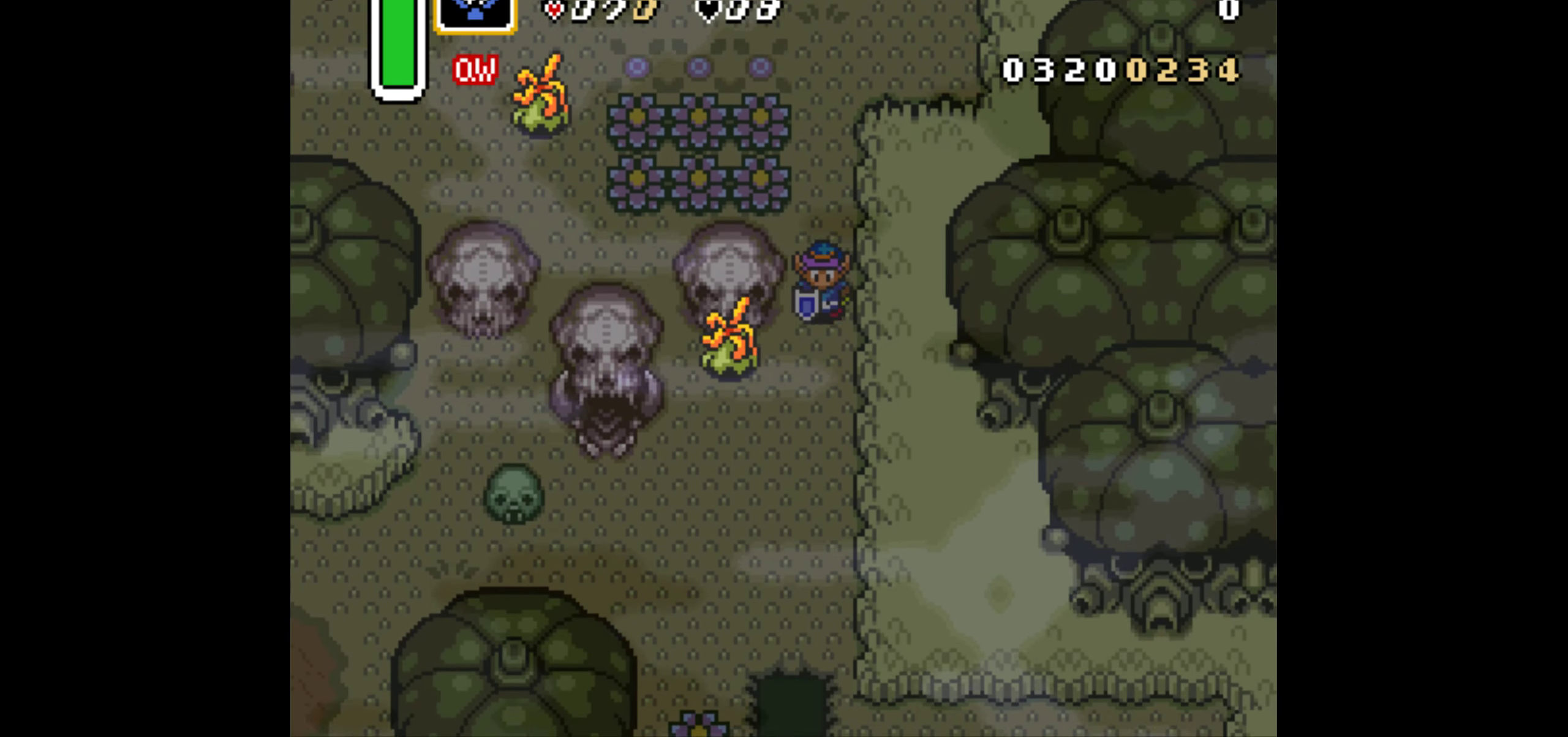
{"buttons": ["DPAD_DOWN", "DPAD_LEFT"], "events": [[167, "DPAD_LEFT", "down"]]}
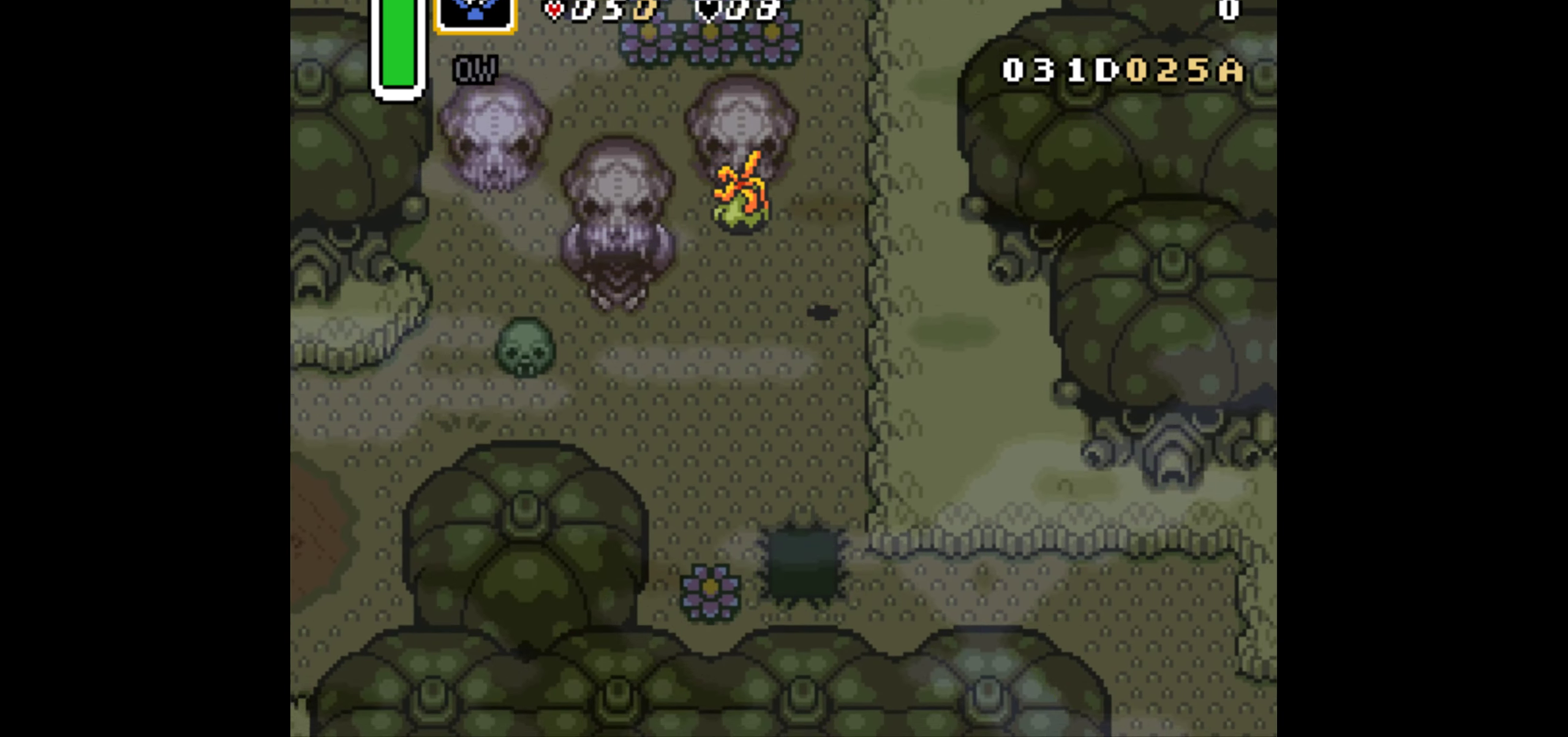
{"buttons": ["DPAD_LEFT"], "events": [[184, "DPAD_DOWN", "up"]]}
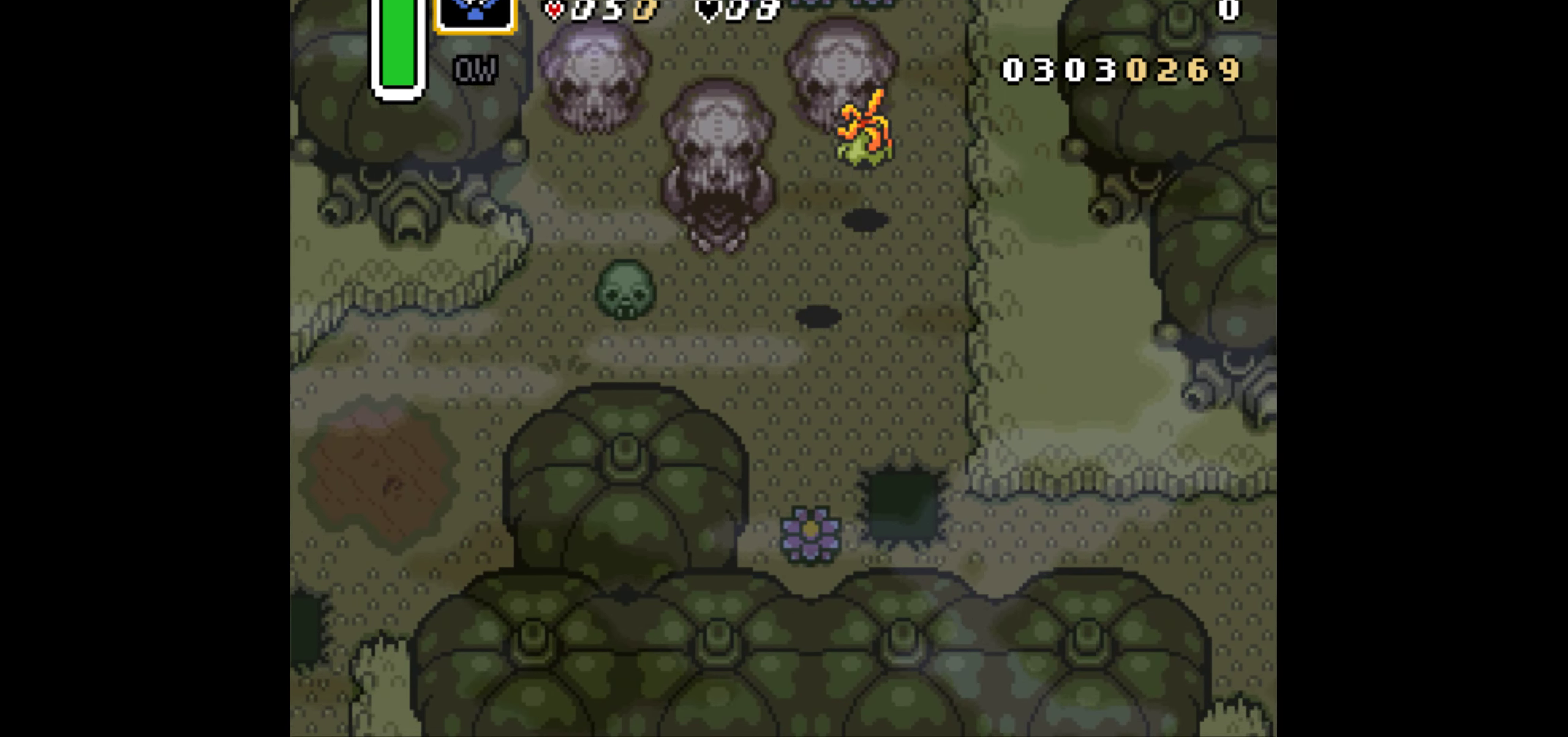
{"buttons": ["DPAD_UP"], "events": [[217, "DPAD_UP", "down"], [334, "DPAD_LEFT", "up"]]}